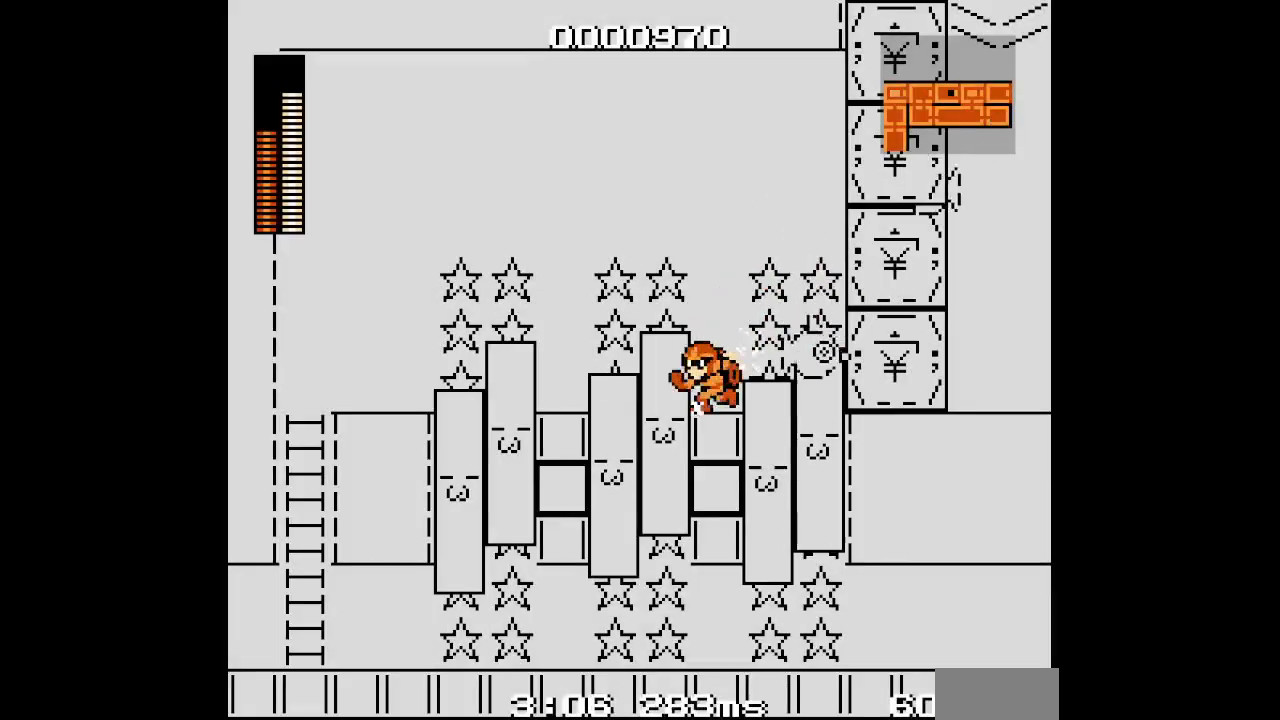
Gameplay with a controller (Xbox layout); each line is a JSON object with the inputs held at the frame after it. "events" lists button and stick changes between this image and that frame as [ms after this image, input, new state], when the widget could be followed in between. Not read: HOME L2 L3 R2 R3 left_stick right_stick.
{"buttons": ["DPAD_LEFT"], "events": []}
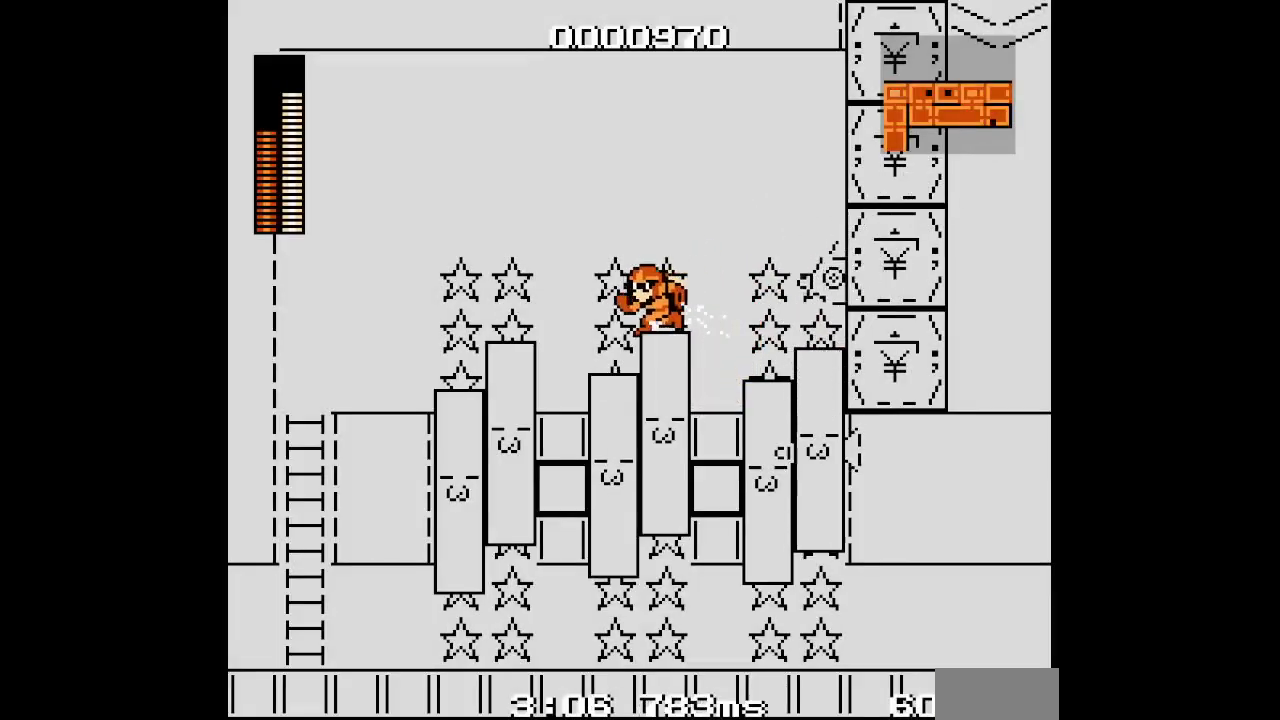
{"buttons": ["DPAD_LEFT"], "events": []}
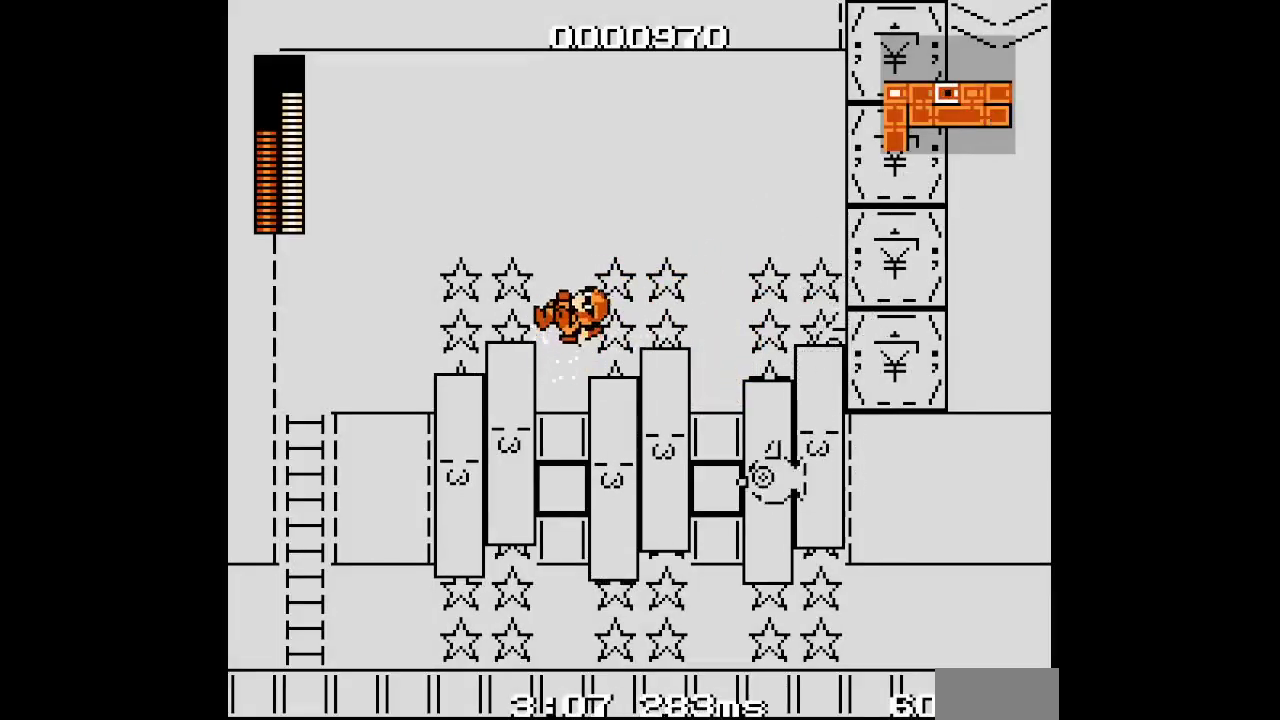
{"buttons": ["DPAD_LEFT"], "events": []}
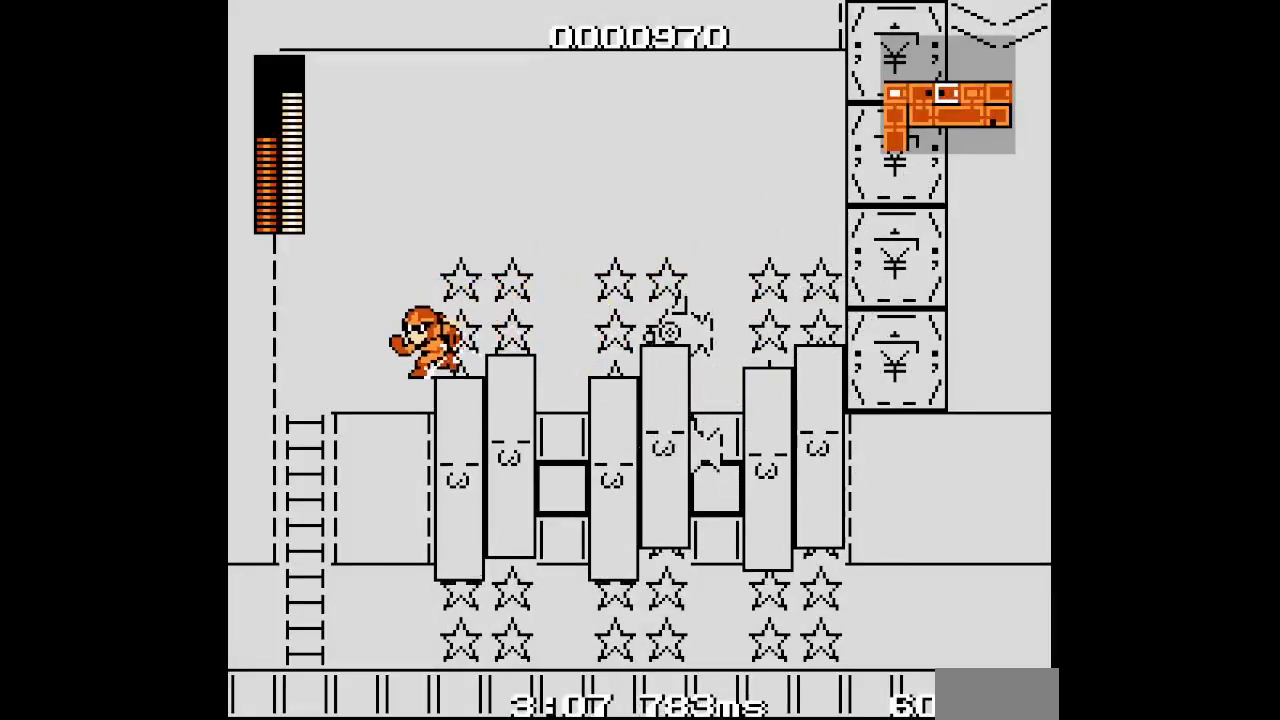
{"buttons": ["L1", "DPAD_LEFT"], "events": [[383, "R1", "down"], [400, "L1", "down"], [500, "R1", "up"]]}
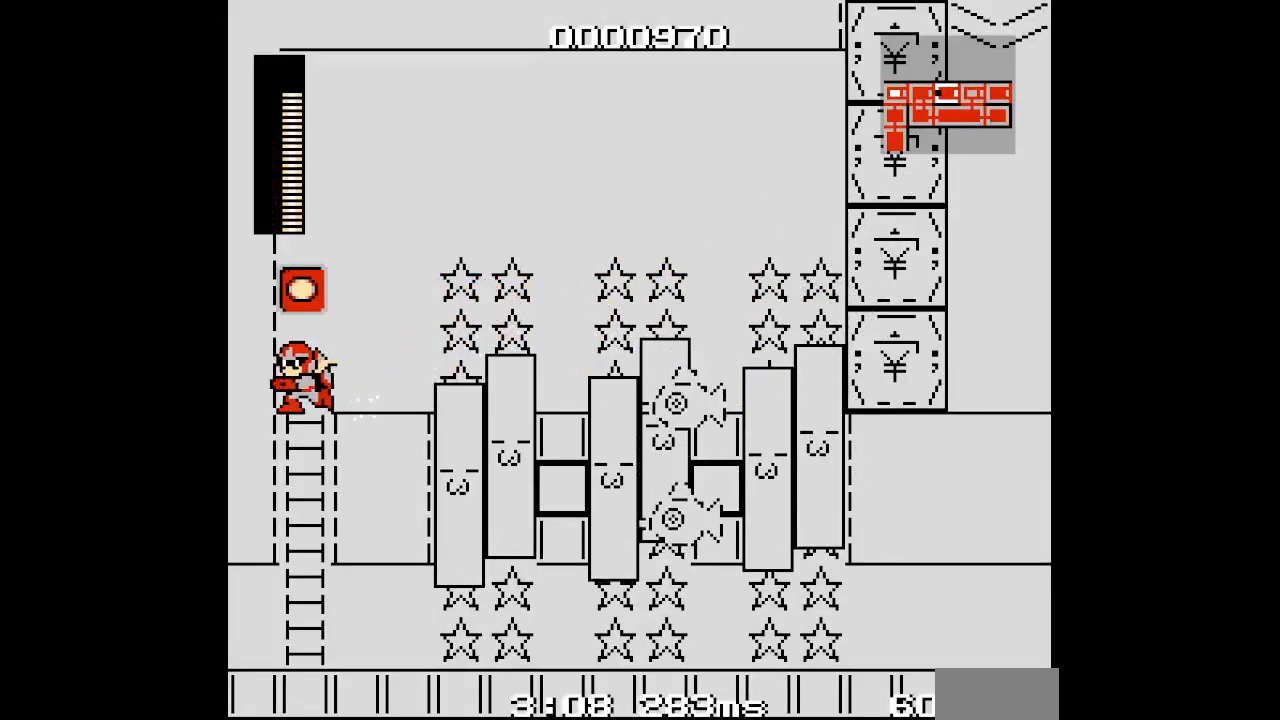
{"buttons": ["DPAD_RIGHT"], "events": [[17, "L1", "up"], [50, "DPAD_LEFT", "up"], [83, "DPAD_DOWN", "down"], [300, "DPAD_DOWN", "up"], [450, "DPAD_RIGHT", "down"]]}
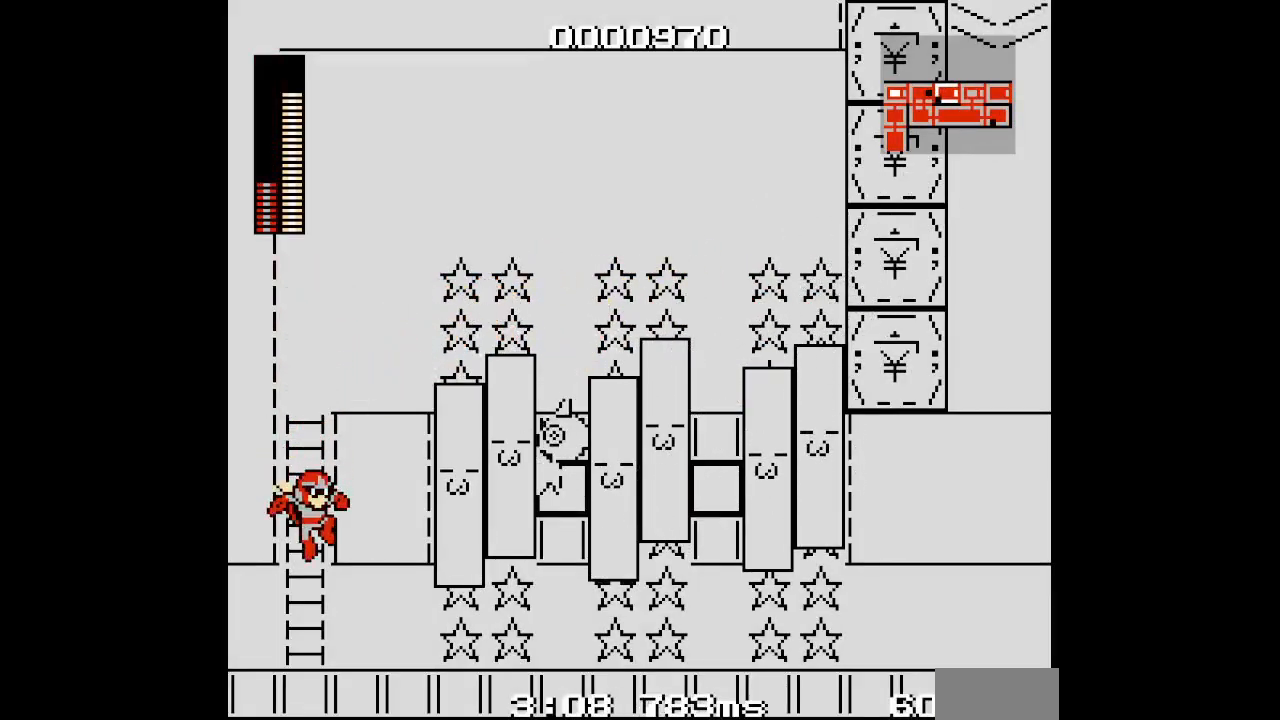
{"buttons": ["DPAD_RIGHT"], "events": []}
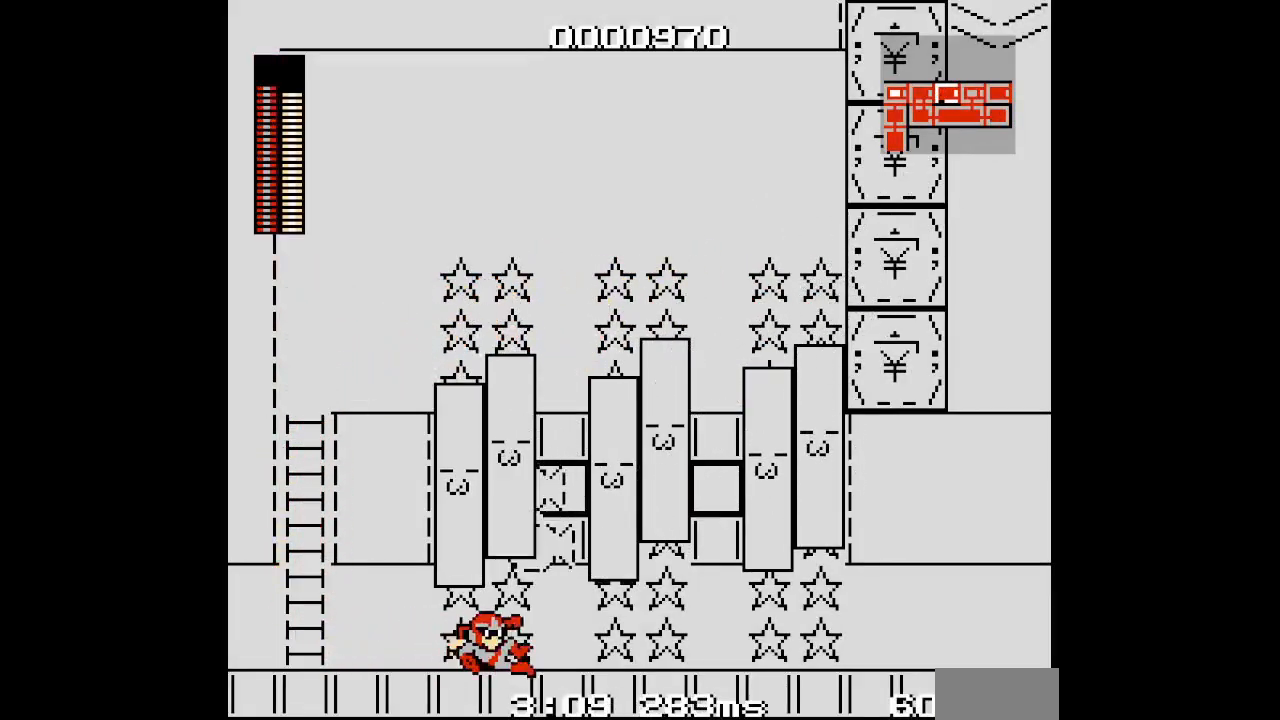
{"buttons": ["DPAD_RIGHT"], "events": []}
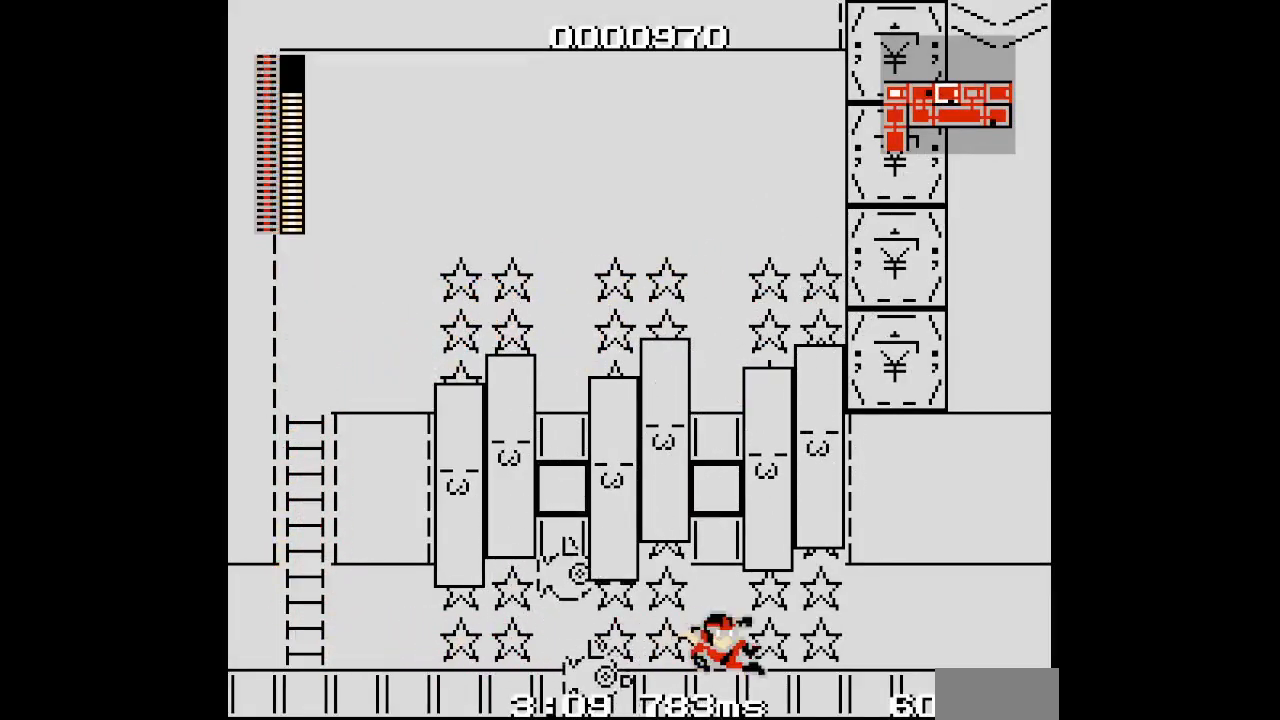
{"buttons": [], "events": [[417, "DPAD_RIGHT", "up"]]}
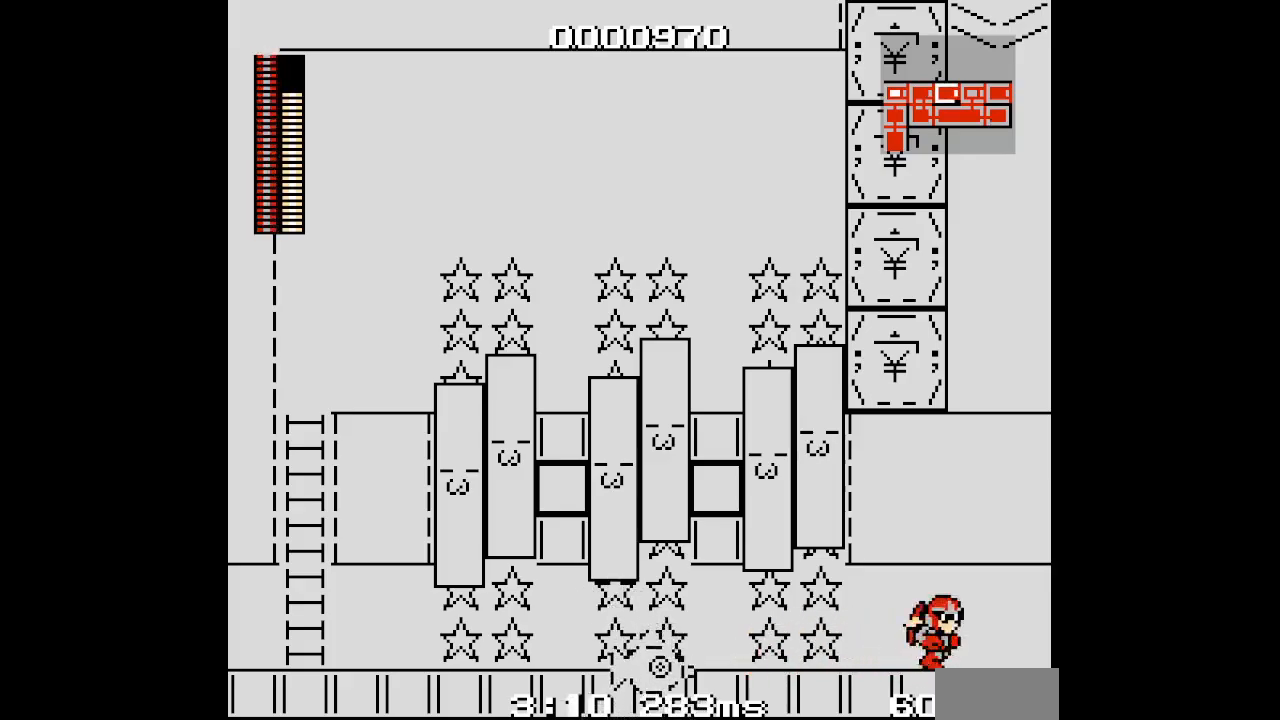
{"buttons": [], "events": []}
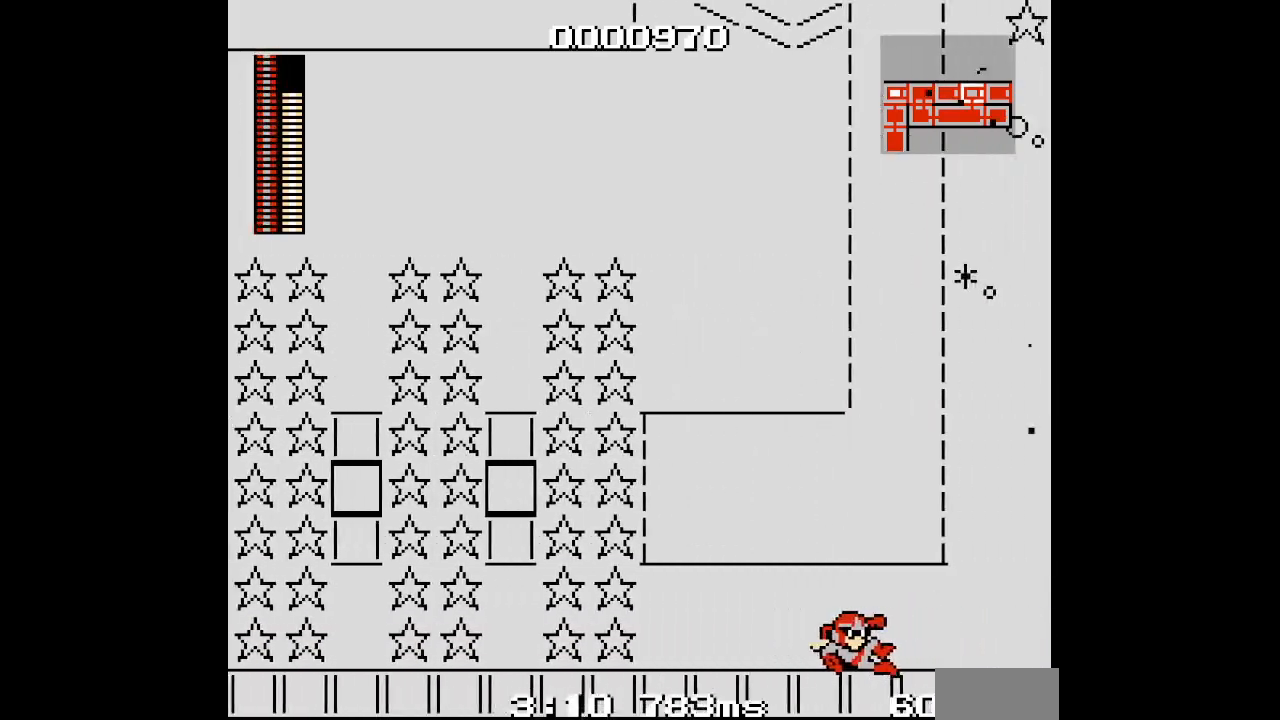
{"buttons": [], "events": []}